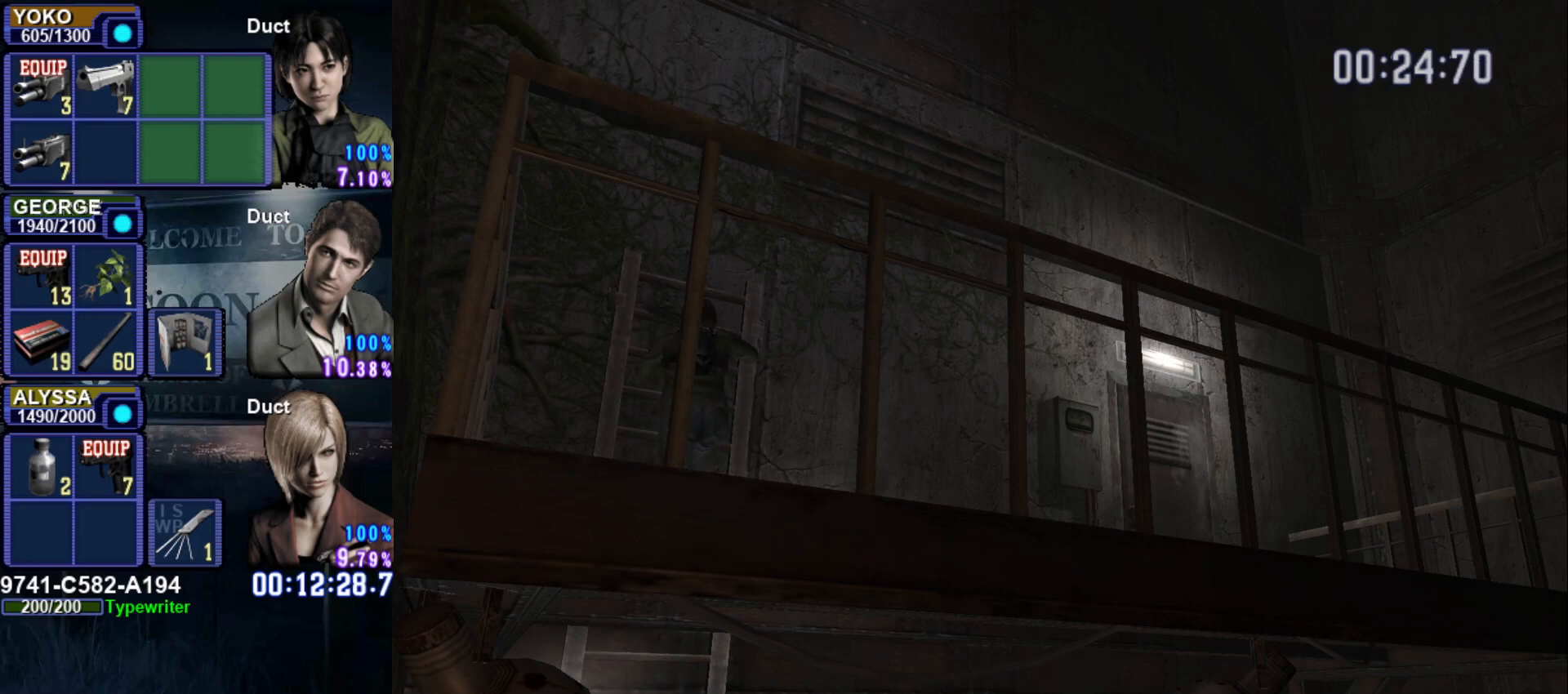
Gameplay with a controller (PlayStation layout); each line is a JSON object with the inputs held at the frame after it. "events" lists button and stick changes between this image and that frame as [ms after this image, input, new state], when the widget could be followed in between. Not read: L3 R3.
{"buttons": ["SQUARE"], "left_stick": "right", "right_stick": "center", "events": []}
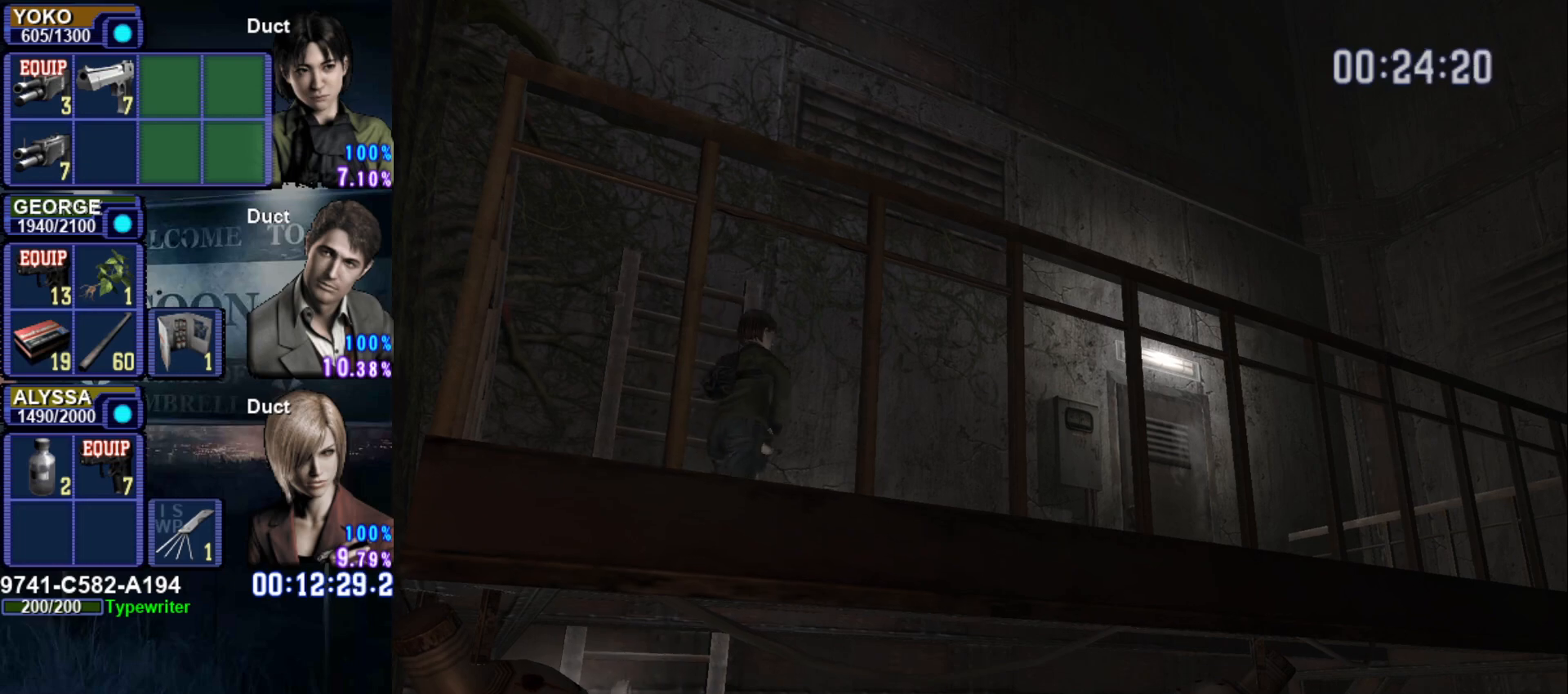
{"buttons": ["SQUARE"], "left_stick": "right", "right_stick": "center", "events": []}
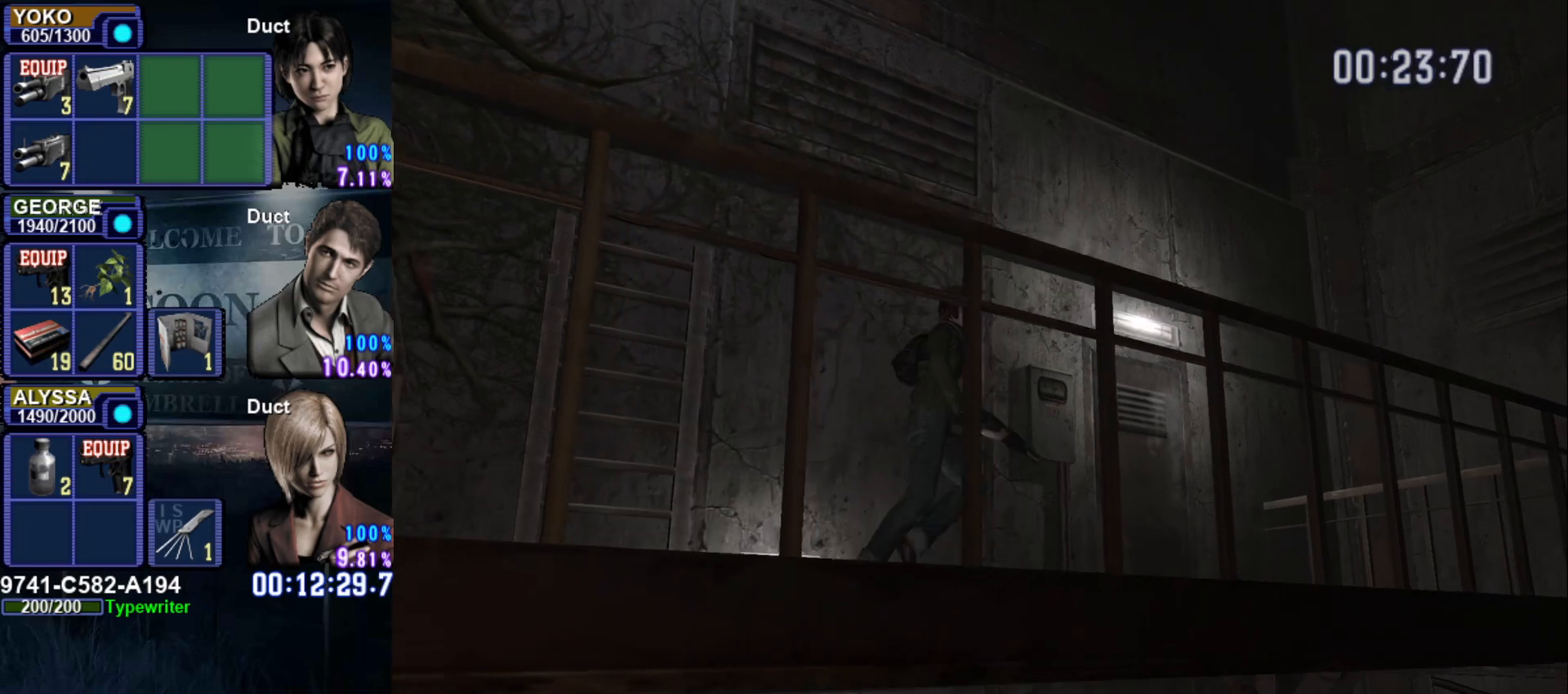
{"buttons": ["SQUARE"], "left_stick": "up-right", "right_stick": "center", "events": [[133, "left_stick", "up-right"]]}
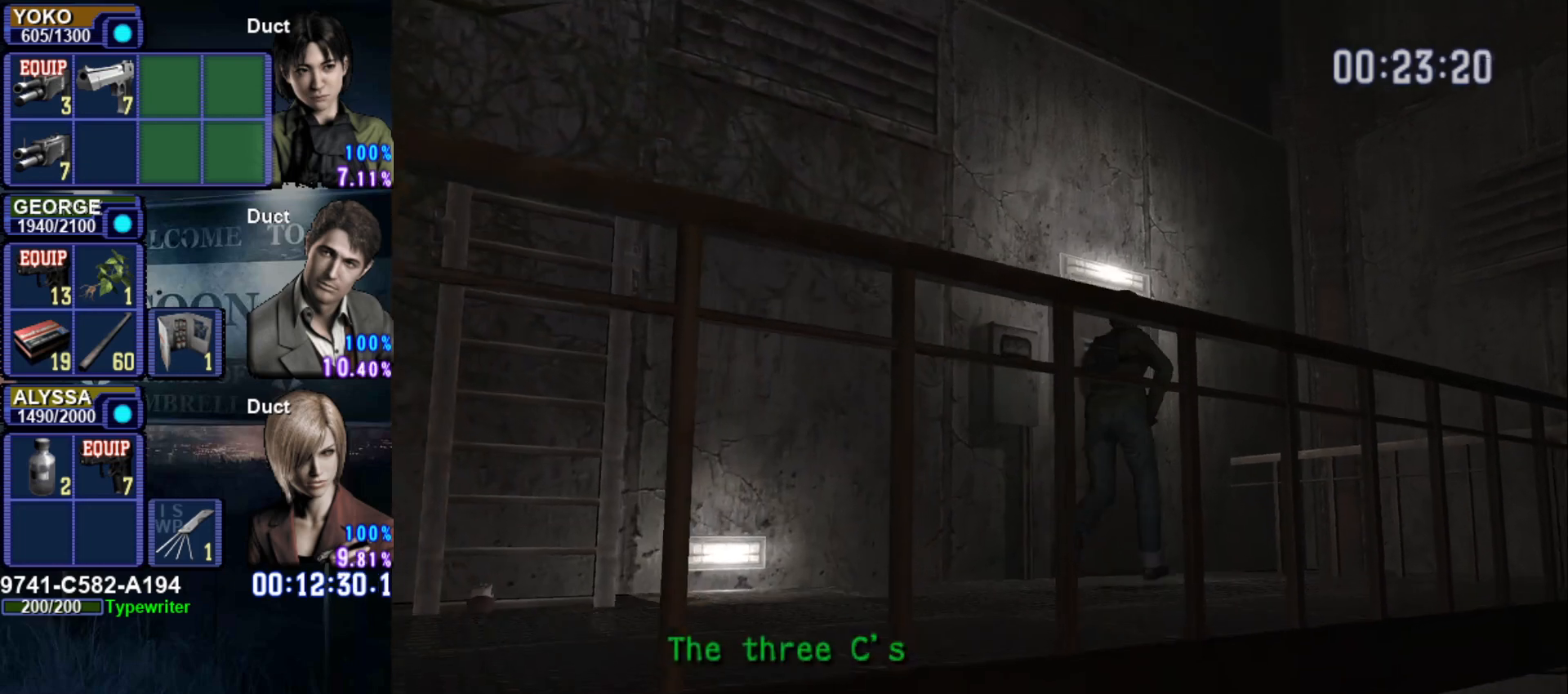
{"buttons": ["CROSS", "SQUARE"], "left_stick": "up-left", "right_stick": "center", "events": [[150, "left_stick", "up"], [401, "left_stick", "up-left"], [451, "CROSS", "down"]]}
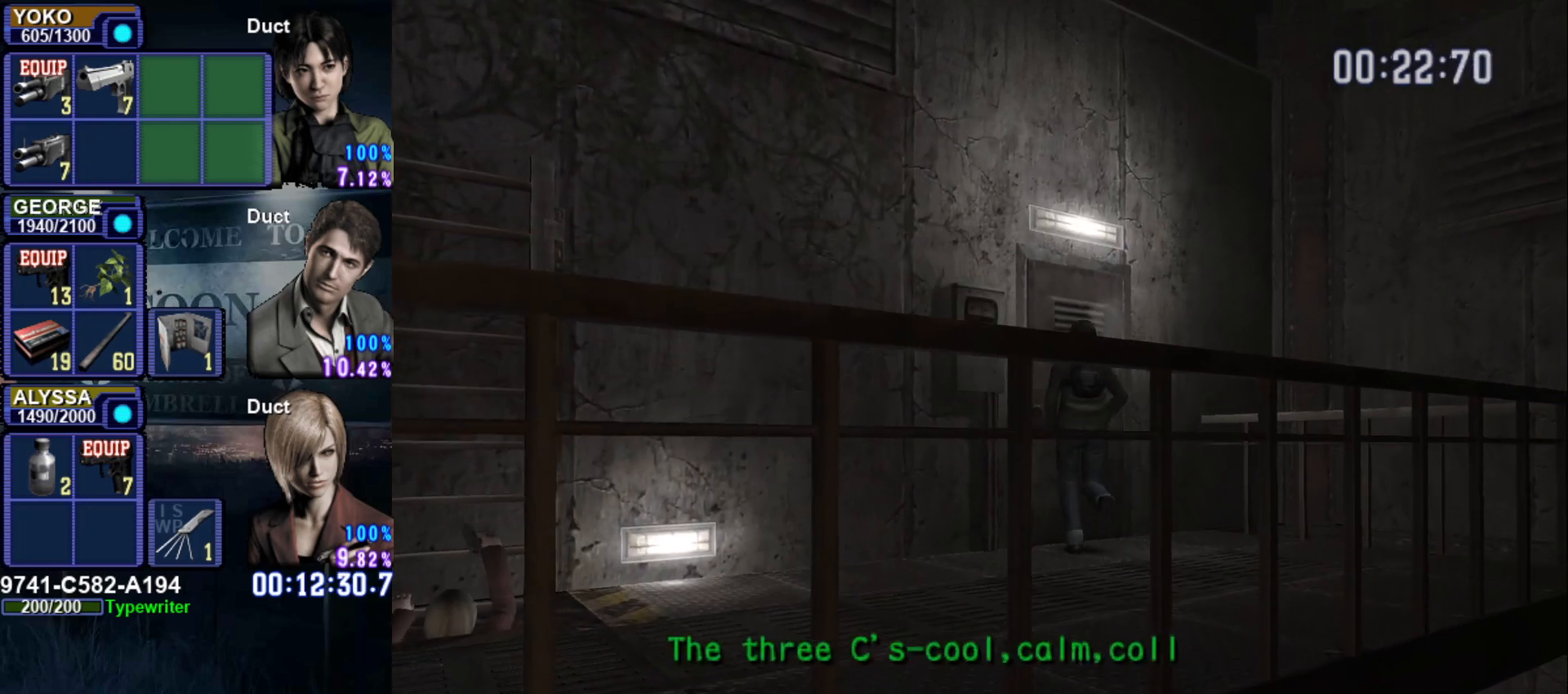
{"buttons": [], "left_stick": "up-left", "right_stick": "center", "events": [[83, "CROSS", "up"], [83, "SQUARE", "up"], [183, "CROSS", "down"], [317, "CROSS", "up"], [383, "CROSS", "down"], [484, "CROSS", "up"]]}
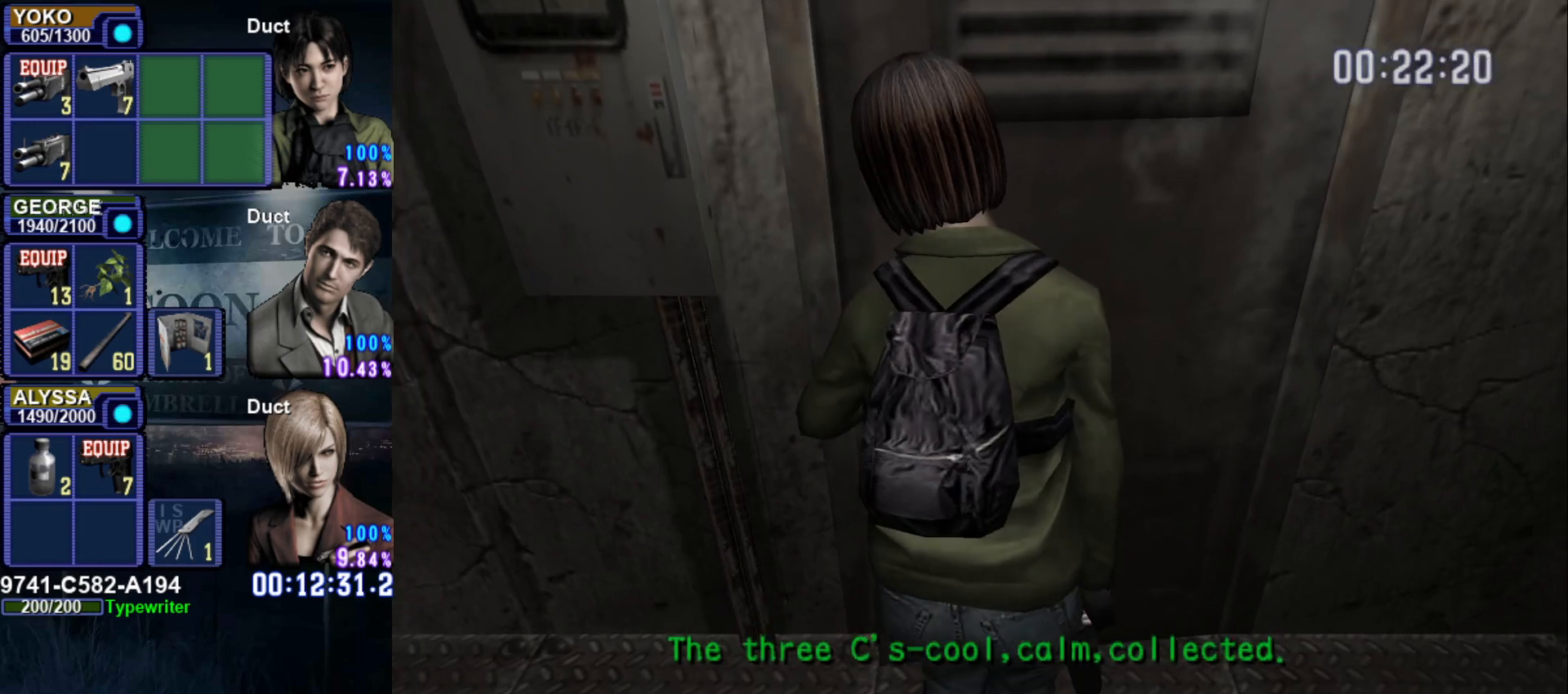
{"buttons": [], "left_stick": "center", "right_stick": "center", "events": [[17, "left_stick", "center"], [67, "CROSS", "down"], [184, "CROSS", "up"]]}
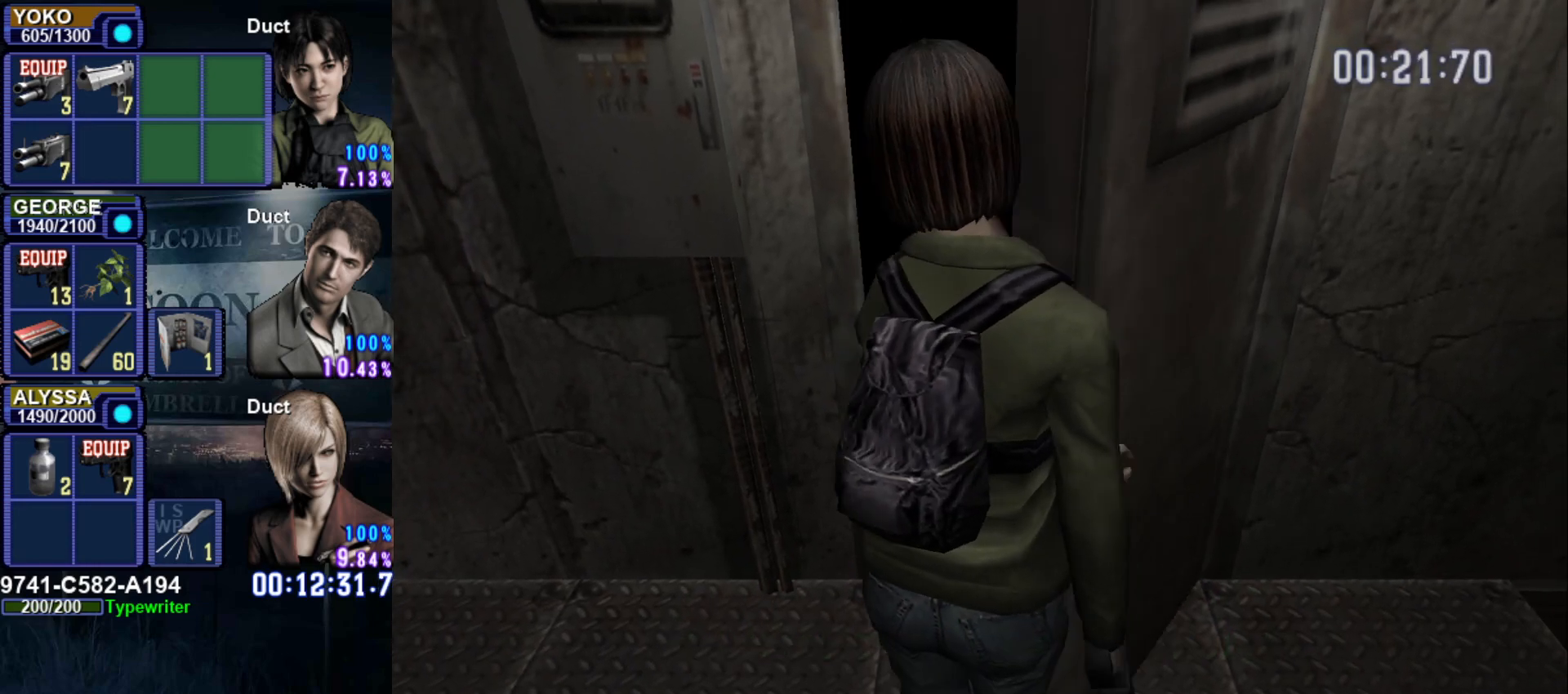
{"buttons": [], "left_stick": "center", "right_stick": "center", "events": []}
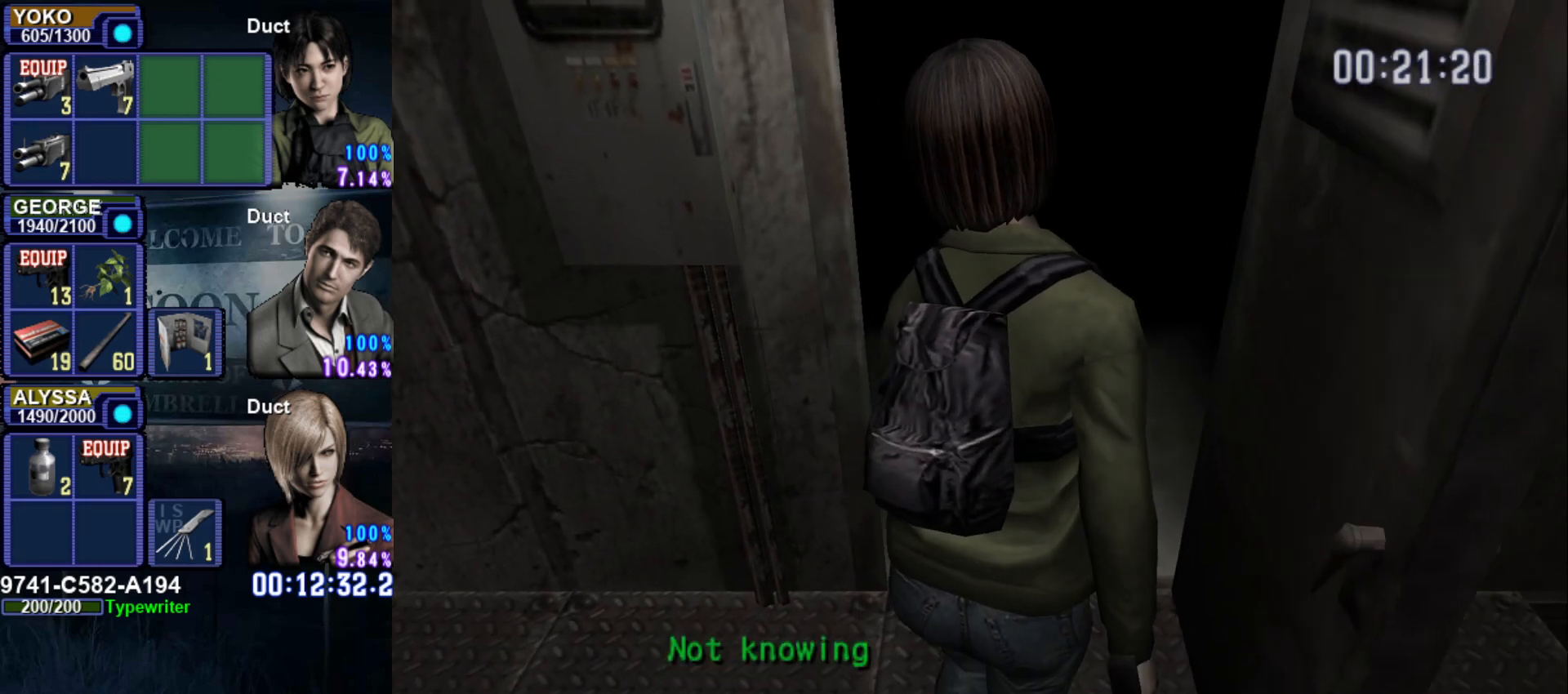
{"buttons": [], "left_stick": "center", "right_stick": "center", "events": []}
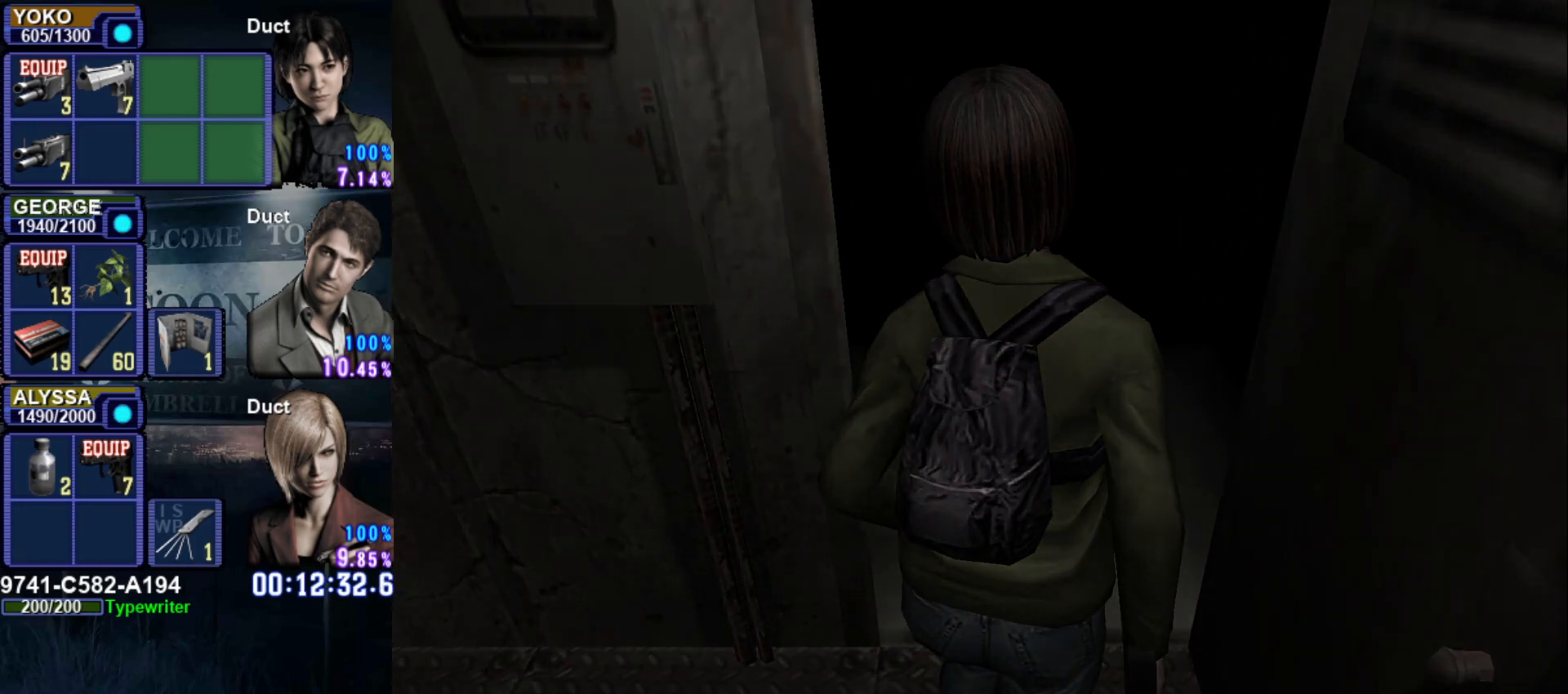
{"buttons": [], "left_stick": "center", "right_stick": "center", "events": []}
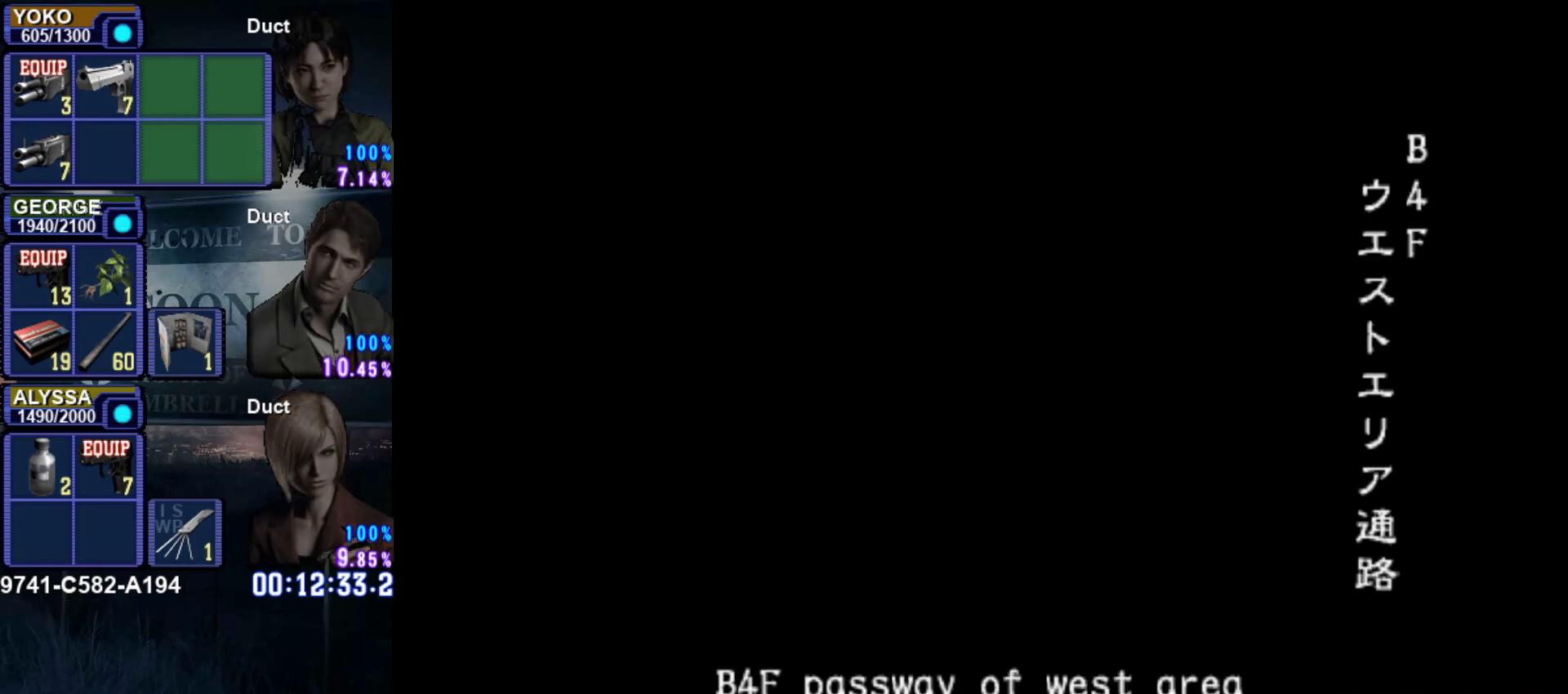
{"buttons": [], "left_stick": "center", "right_stick": "center", "events": []}
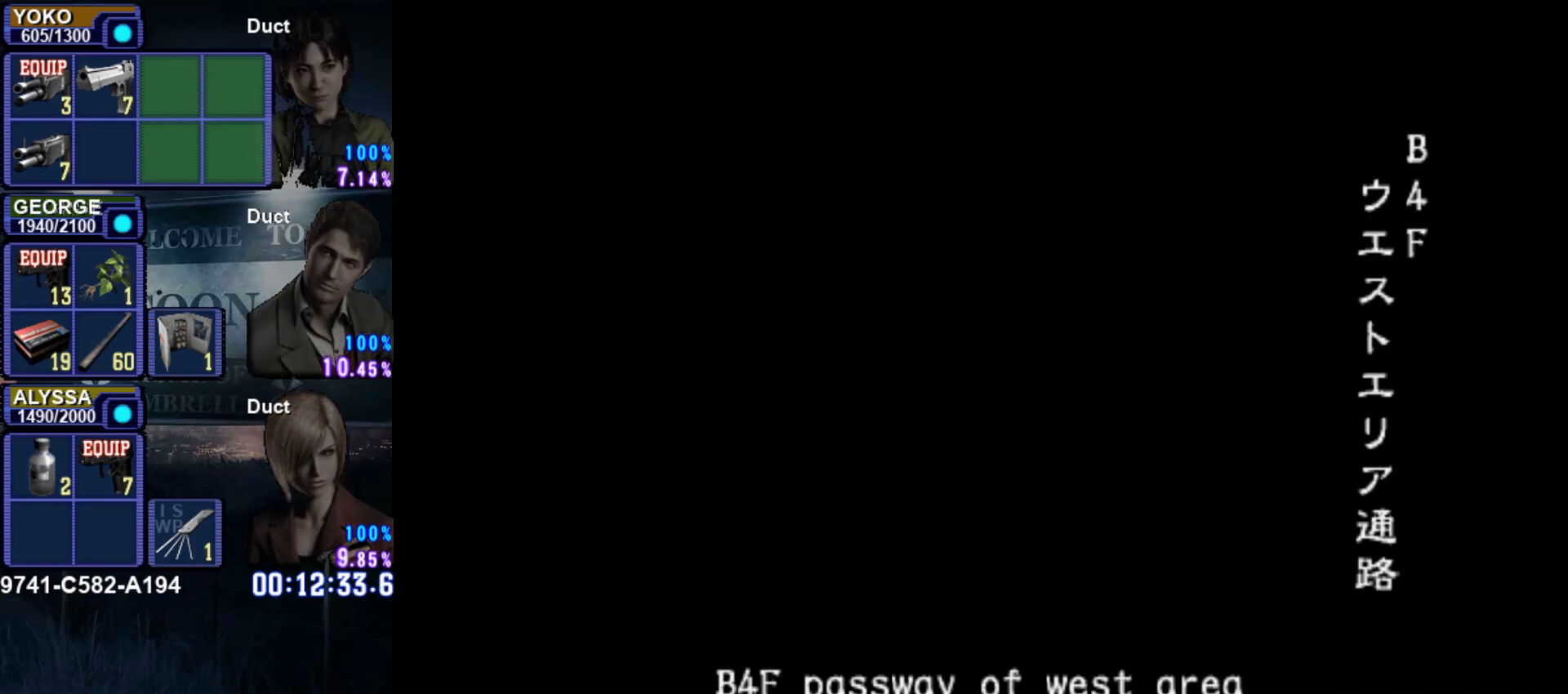
{"buttons": [], "left_stick": "center", "right_stick": "center", "events": []}
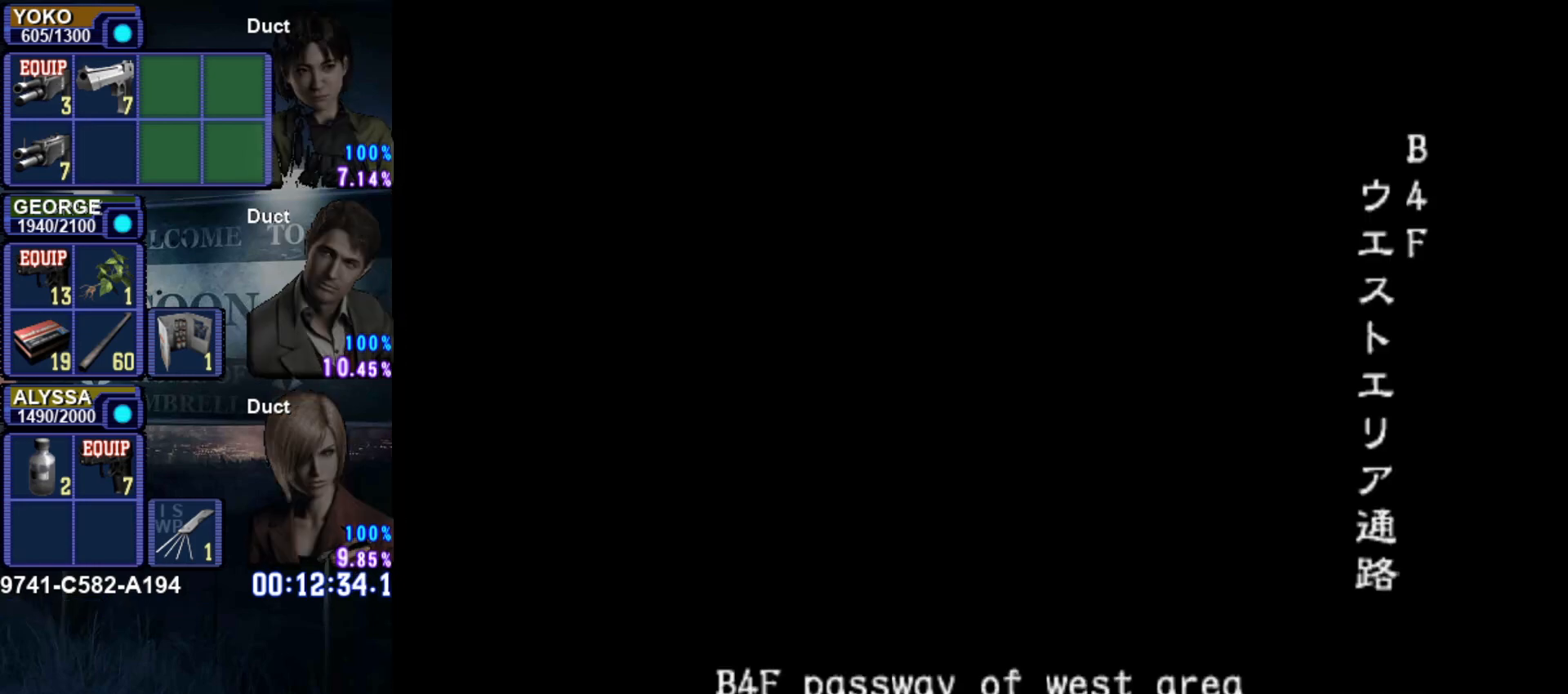
{"buttons": [], "left_stick": "center", "right_stick": "center", "events": []}
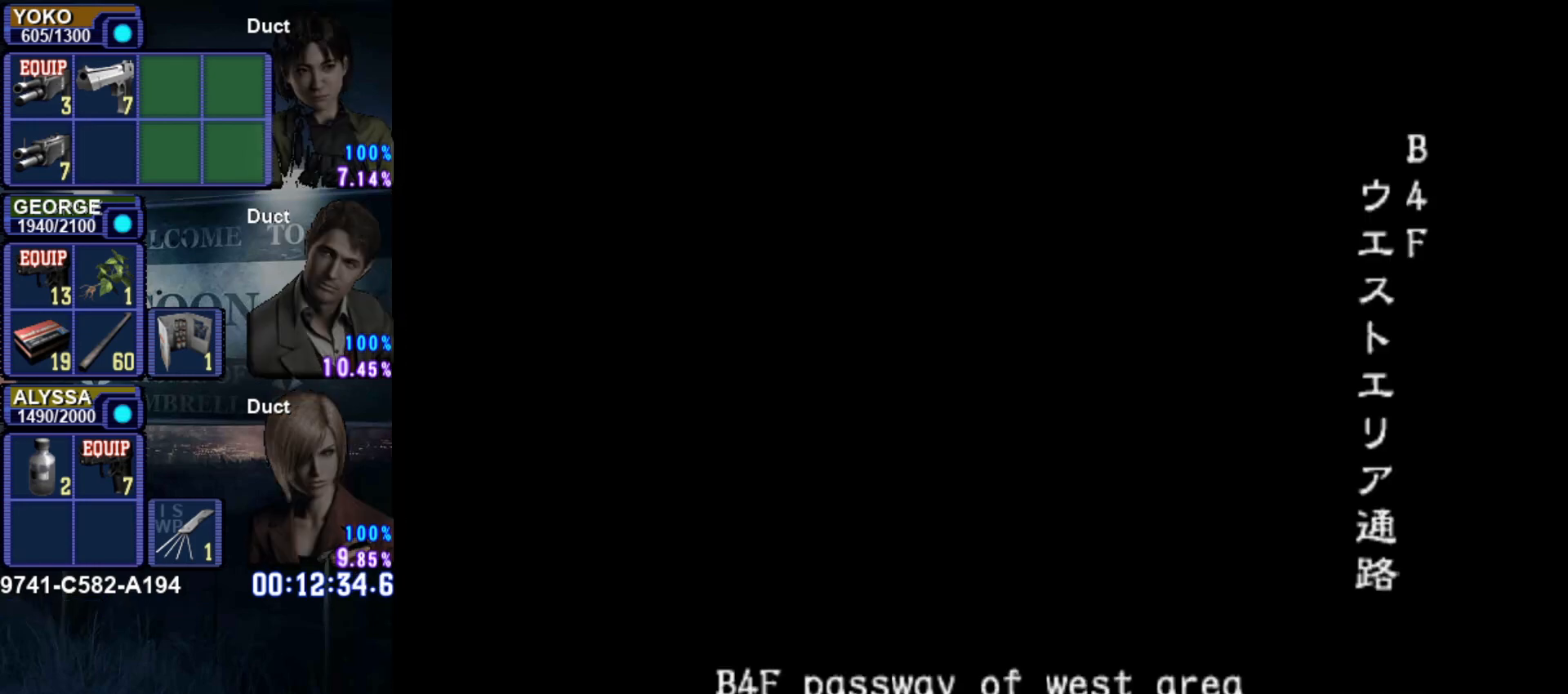
{"buttons": [], "left_stick": "center", "right_stick": "center", "events": []}
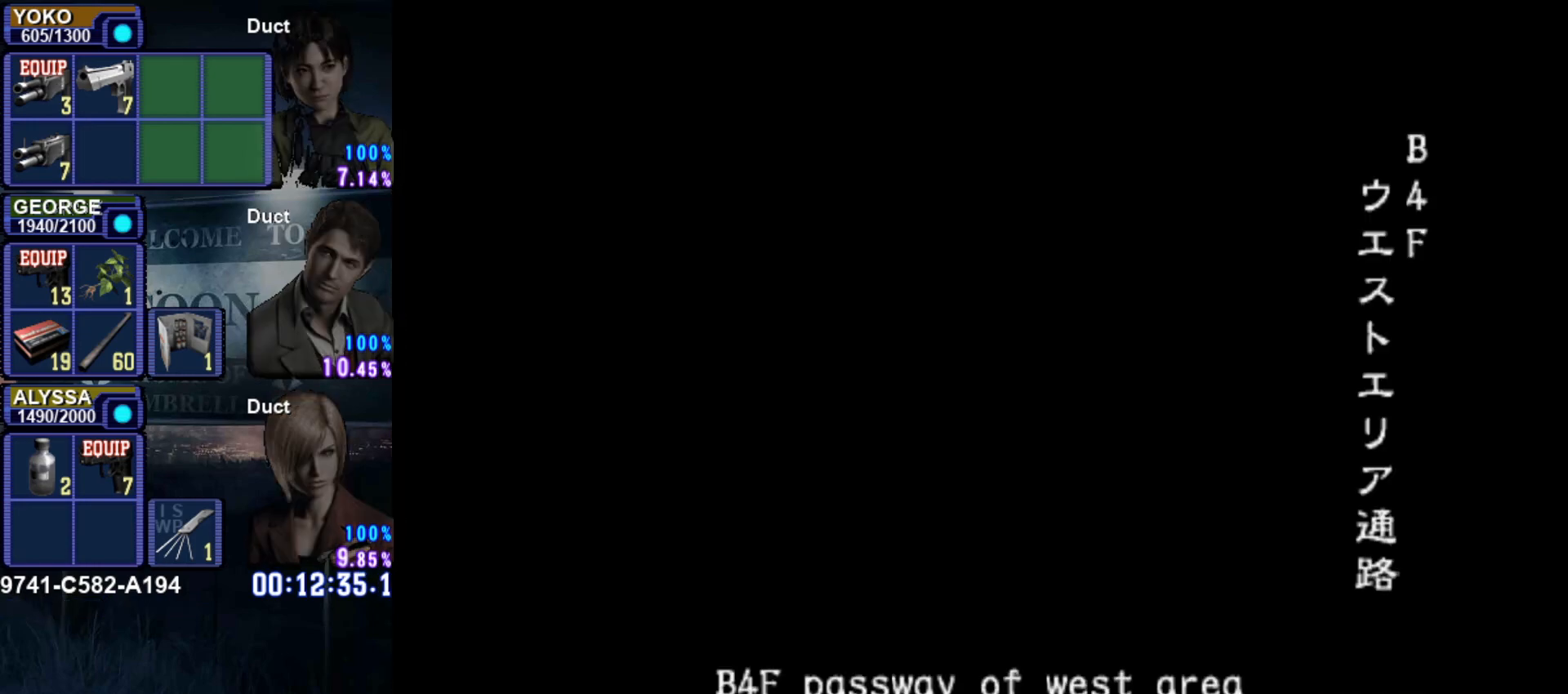
{"buttons": [], "left_stick": "center", "right_stick": "center", "events": []}
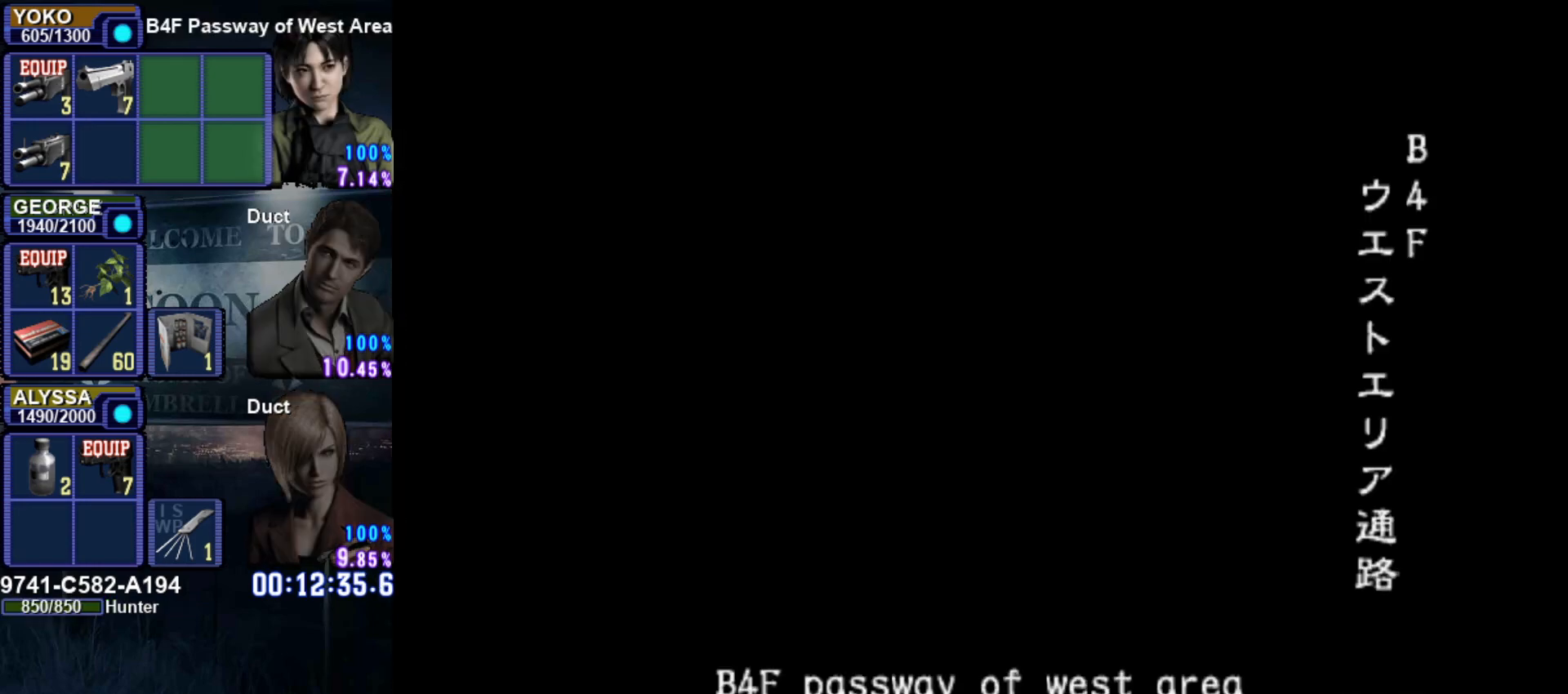
{"buttons": [], "left_stick": "center", "right_stick": "center", "events": []}
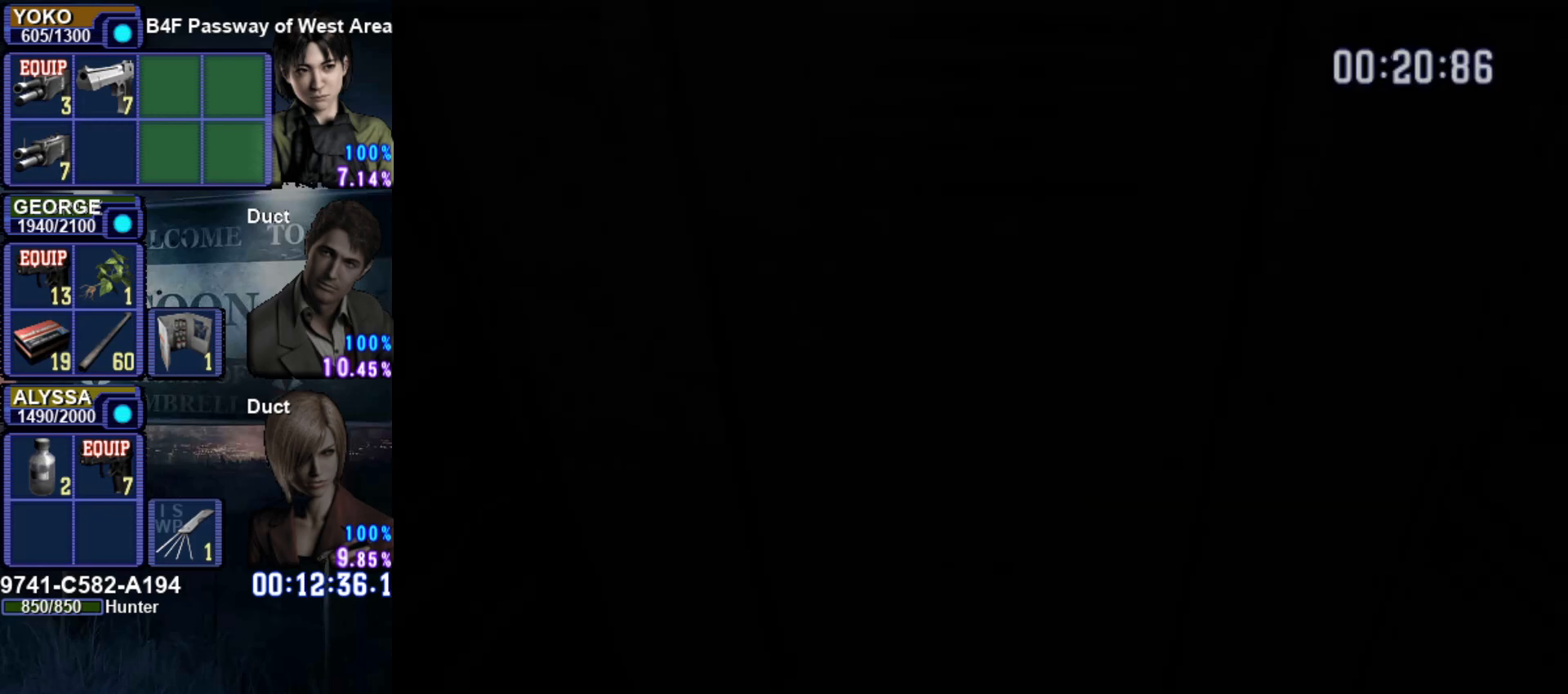
{"buttons": [], "left_stick": "center", "right_stick": "center", "events": []}
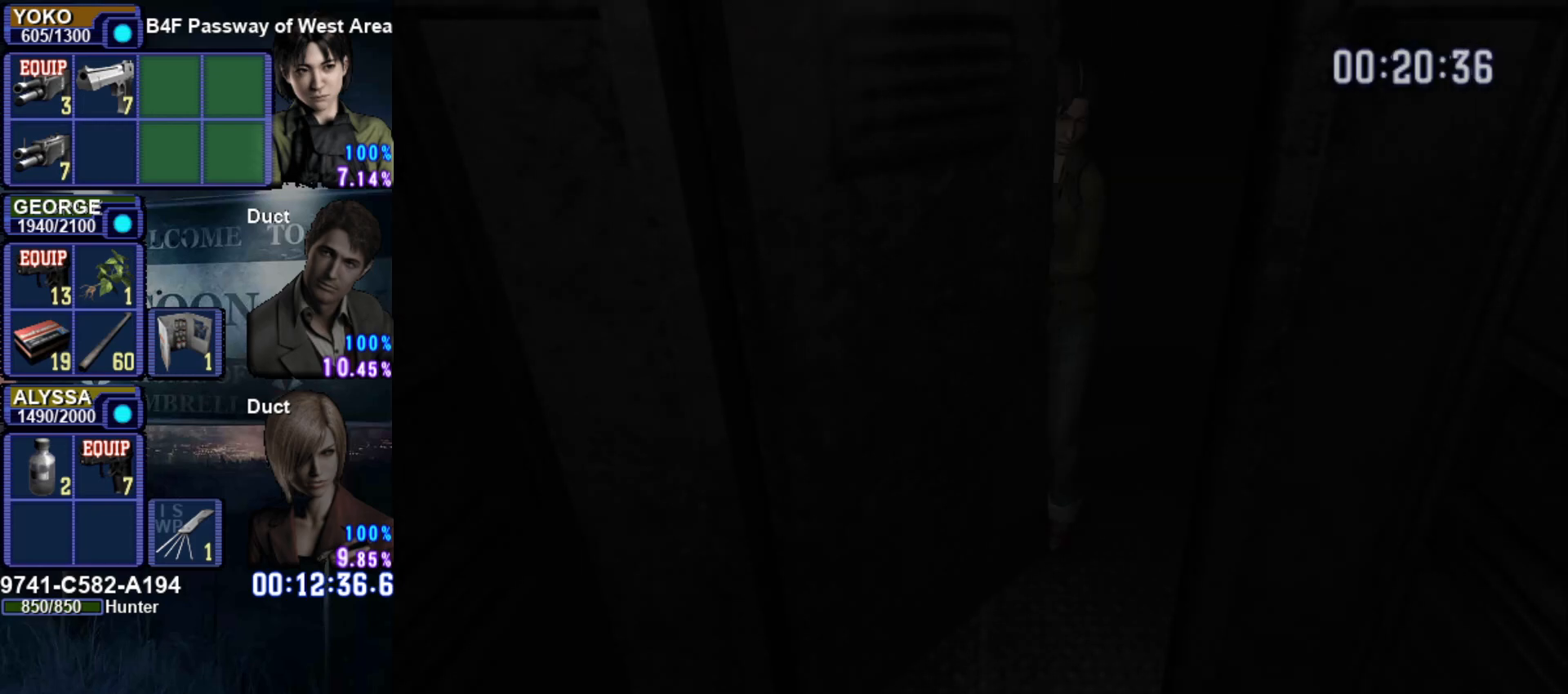
{"buttons": ["SQUARE"], "left_stick": "down", "right_stick": "center", "events": [[250, "left_stick", "down"], [417, "SQUARE", "down"]]}
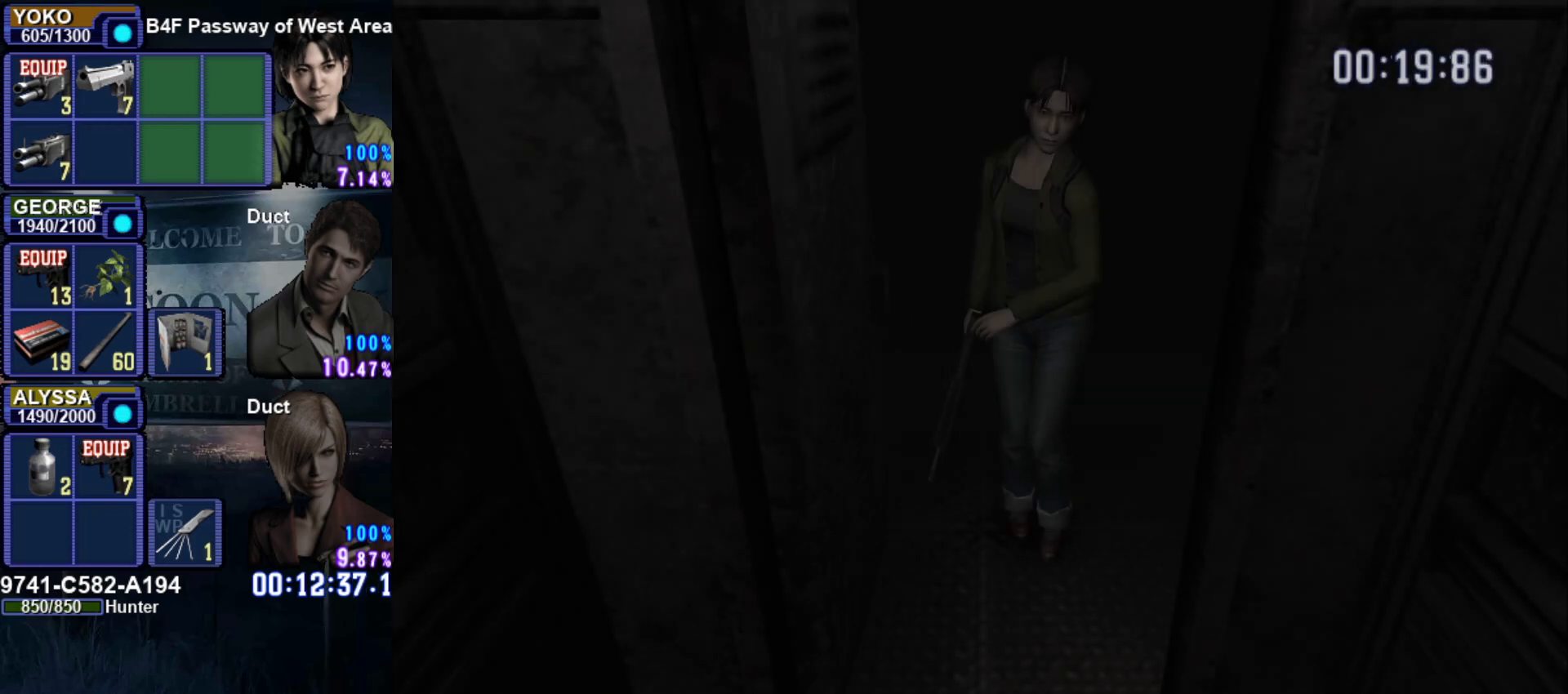
{"buttons": ["SQUARE"], "left_stick": "down", "right_stick": "center", "events": []}
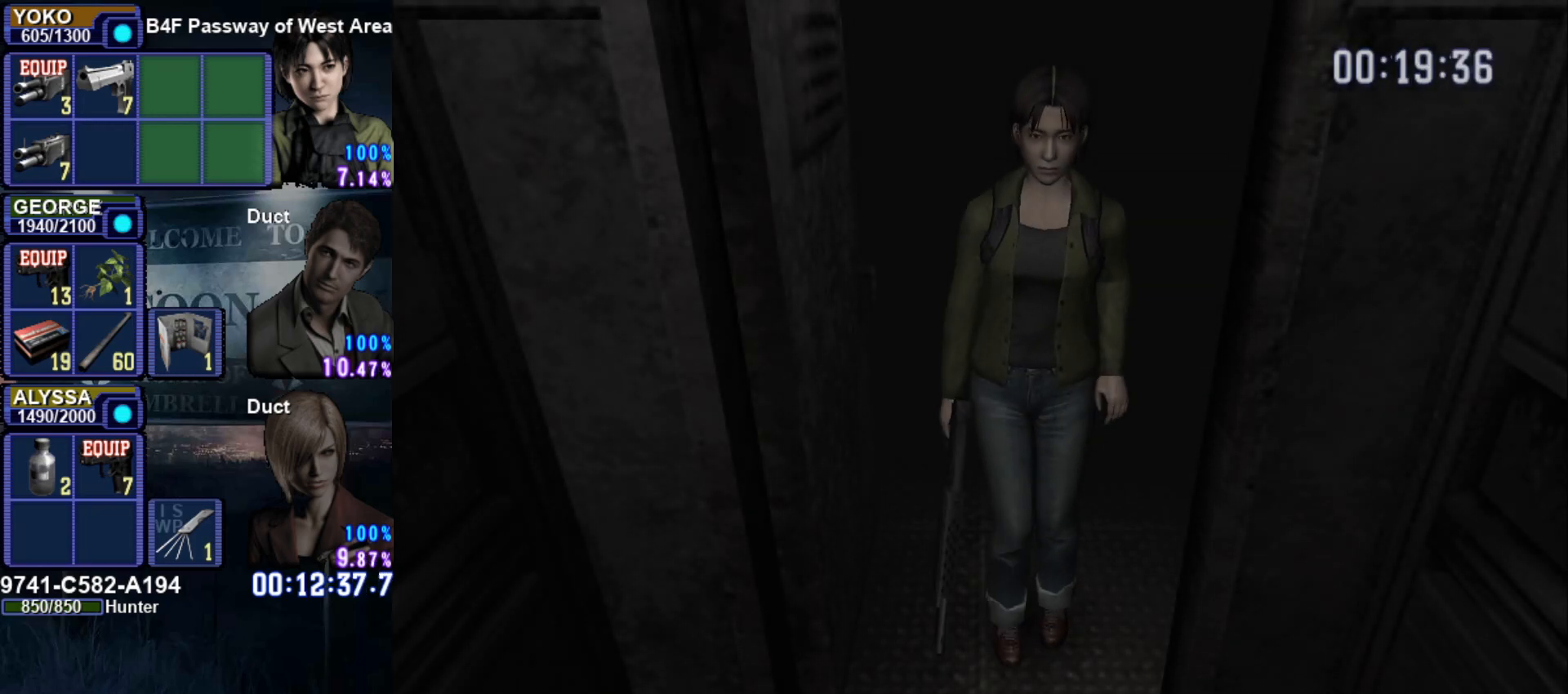
{"buttons": ["SQUARE"], "left_stick": "down", "right_stick": "center", "events": []}
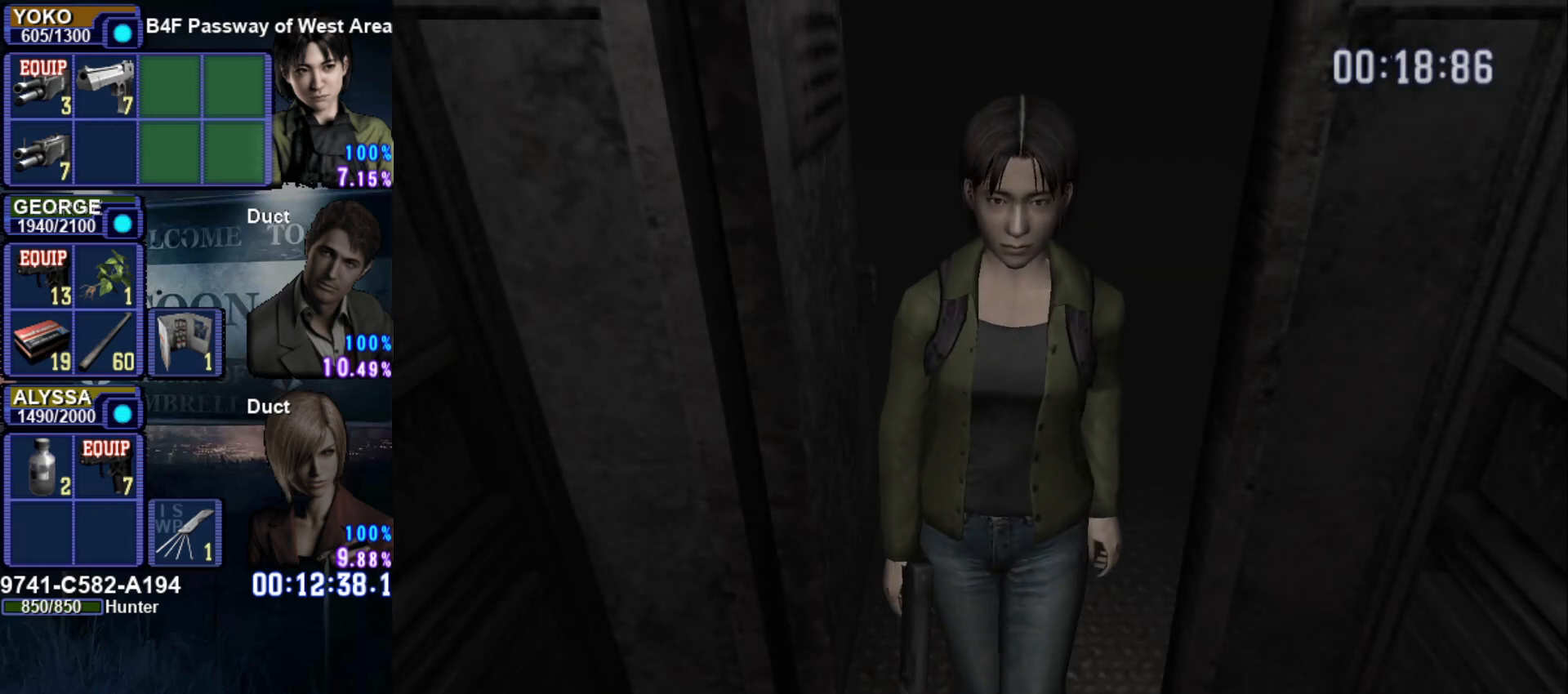
{"buttons": ["SQUARE"], "left_stick": "down", "right_stick": "center", "events": []}
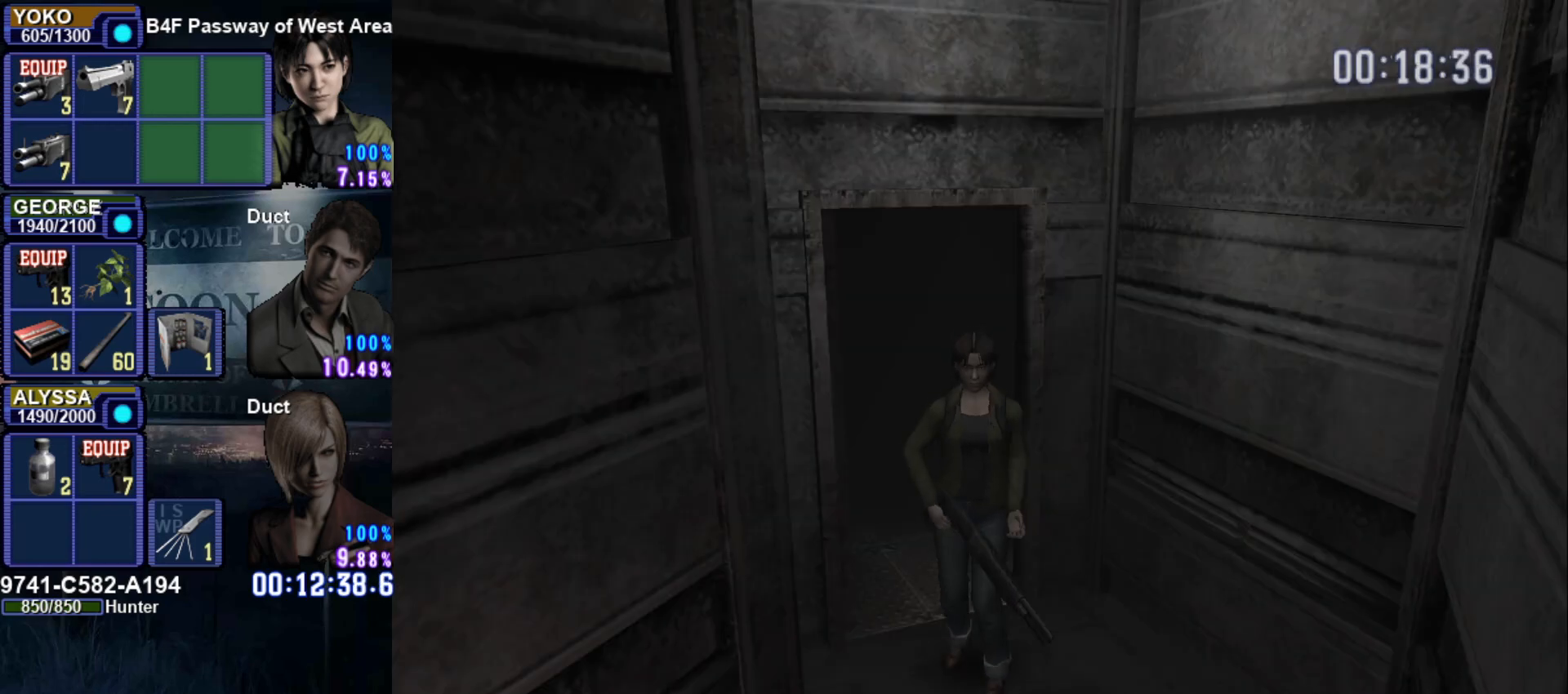
{"buttons": ["SQUARE"], "left_stick": "down", "right_stick": "center", "events": []}
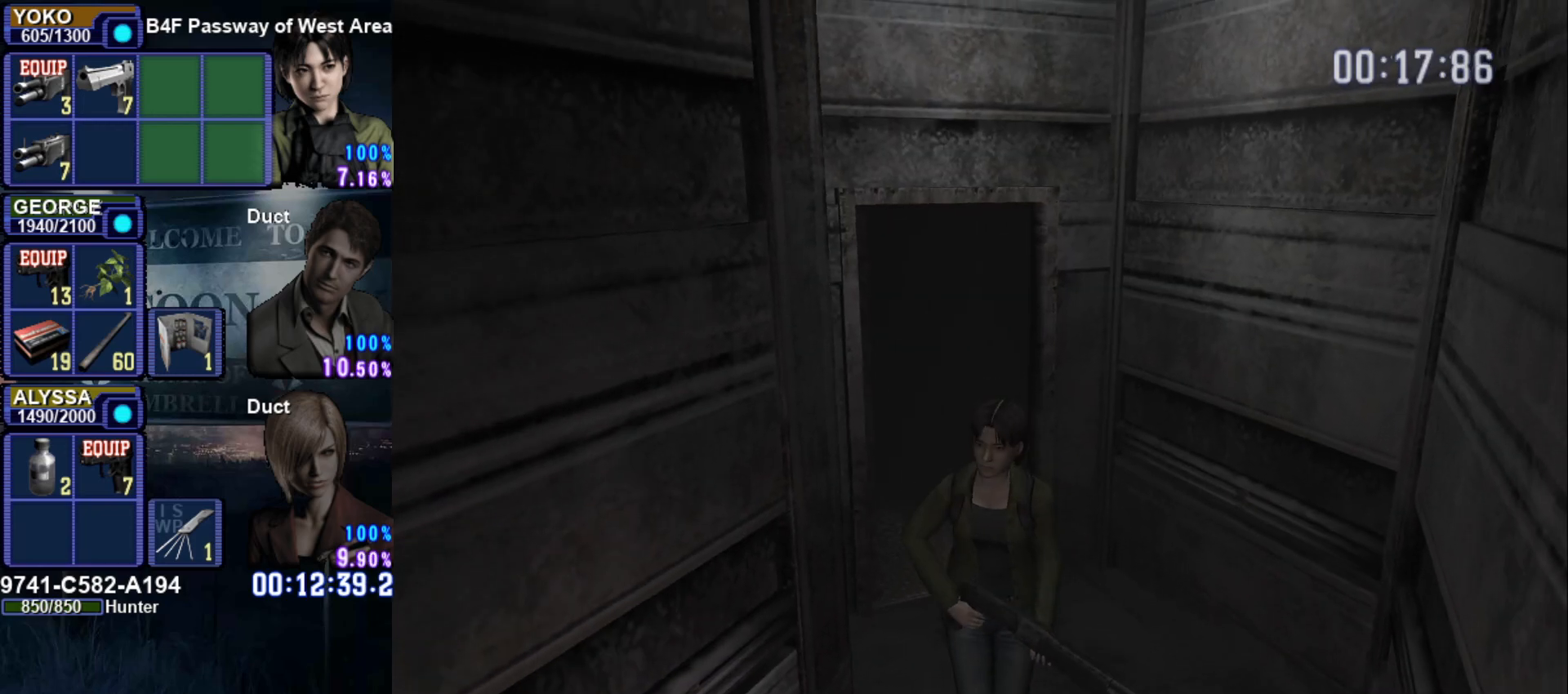
{"buttons": ["SQUARE"], "left_stick": "down-left", "right_stick": "center", "events": [[383, "left_stick", "down-left"]]}
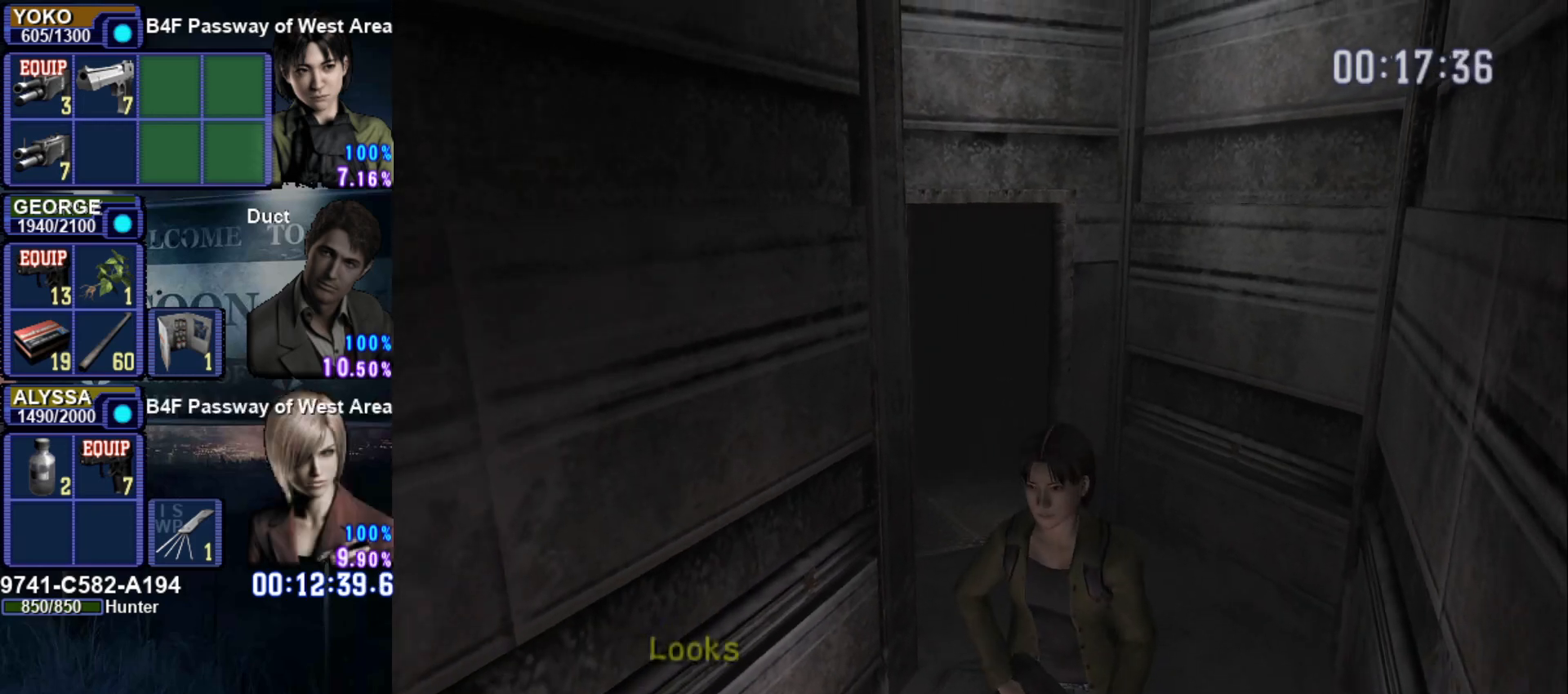
{"buttons": ["SQUARE"], "left_stick": "down-left", "right_stick": "center", "events": []}
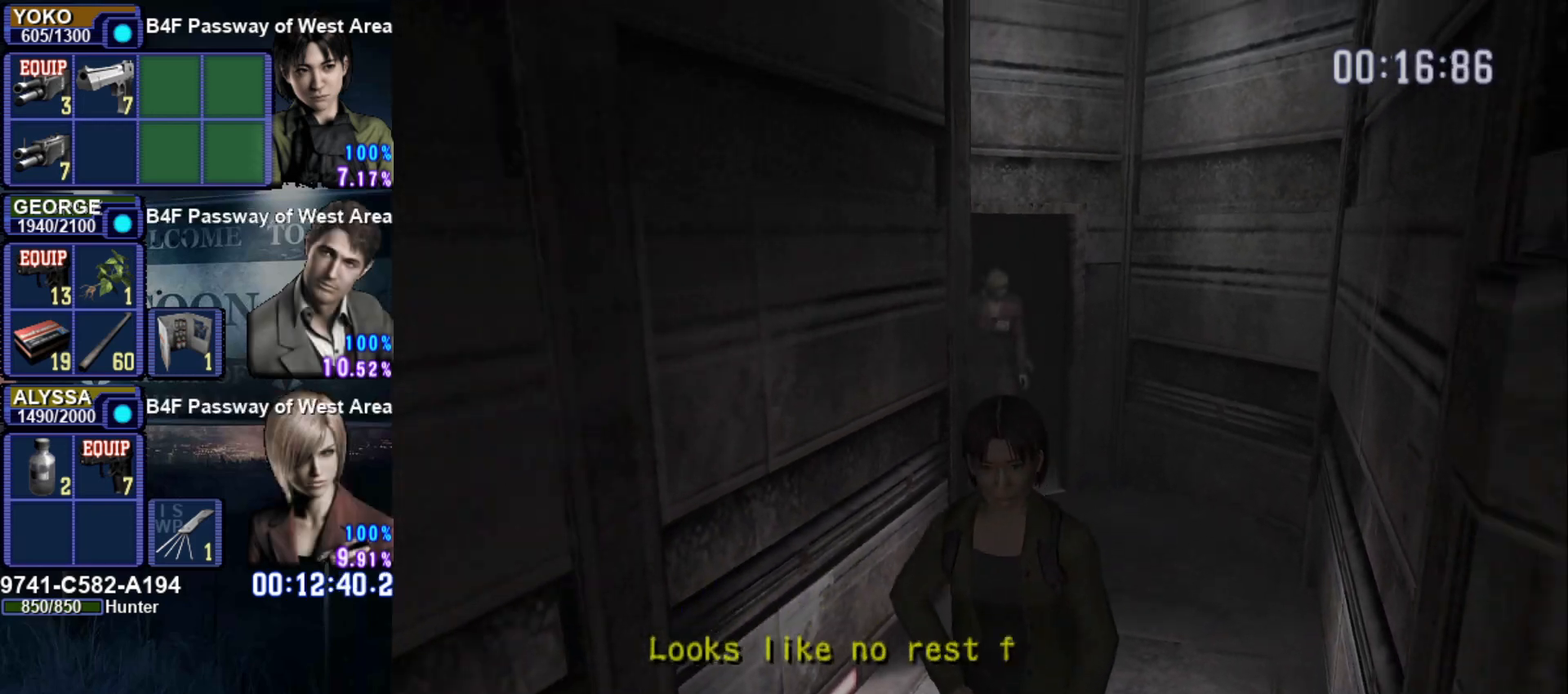
{"buttons": ["SQUARE"], "left_stick": "down-left", "right_stick": "center", "events": []}
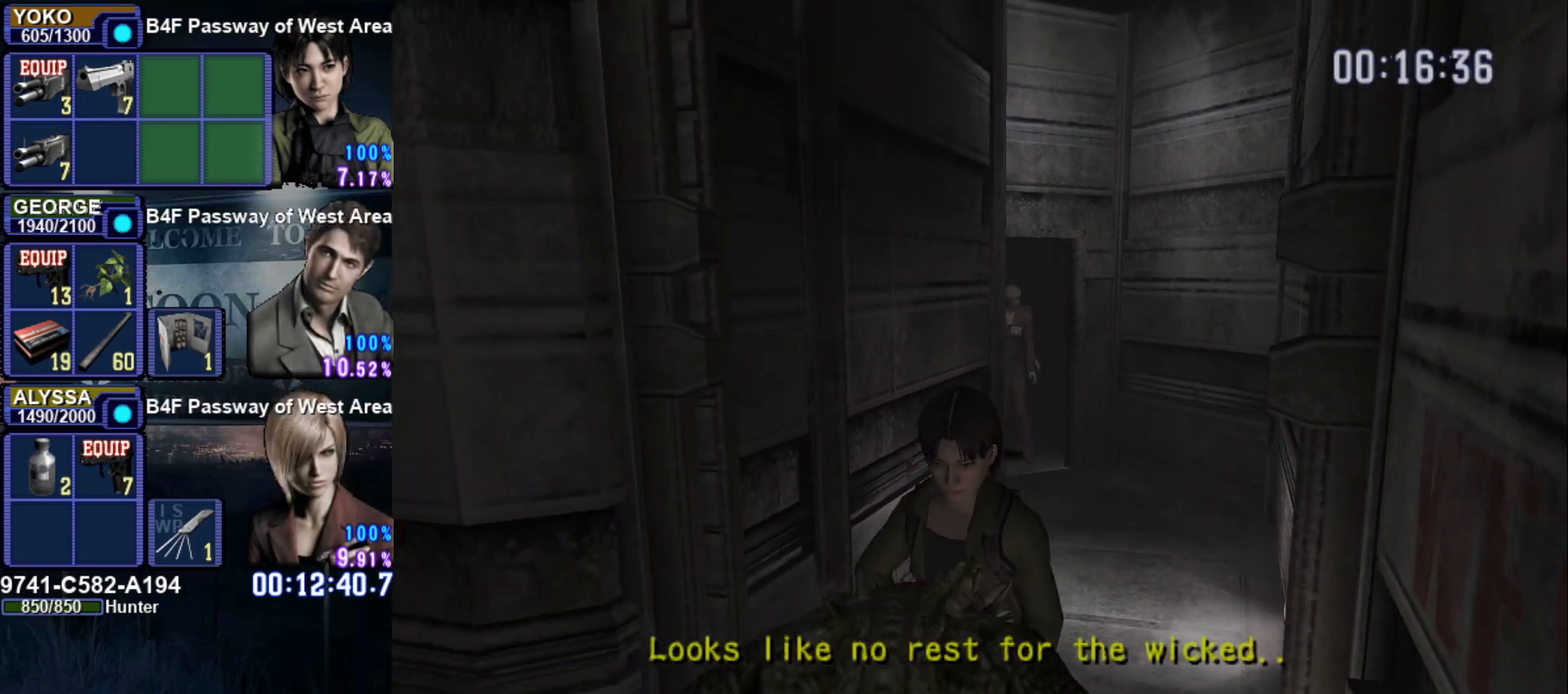
{"buttons": ["SQUARE"], "left_stick": "down-left", "right_stick": "center", "events": []}
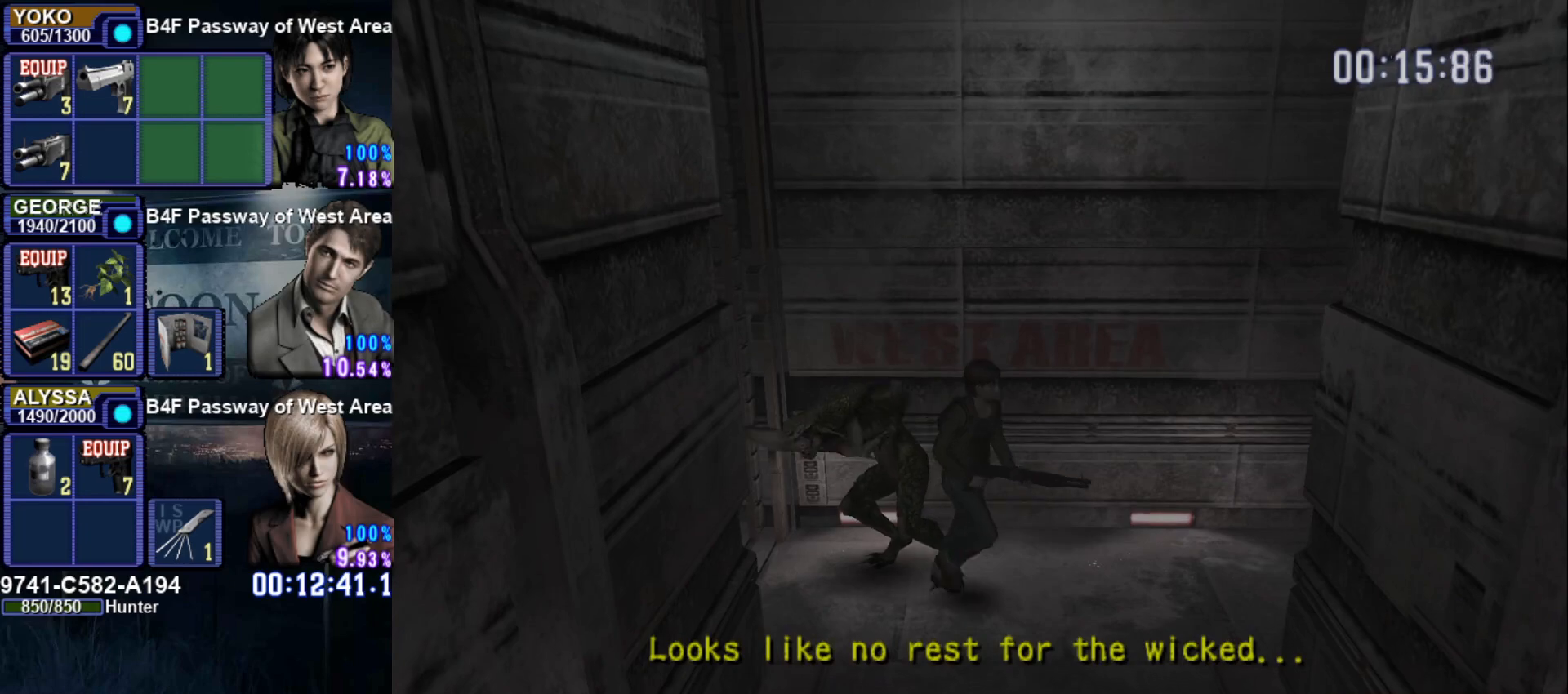
{"buttons": ["SQUARE"], "left_stick": "down", "right_stick": "center", "events": [[150, "left_stick", "down"]]}
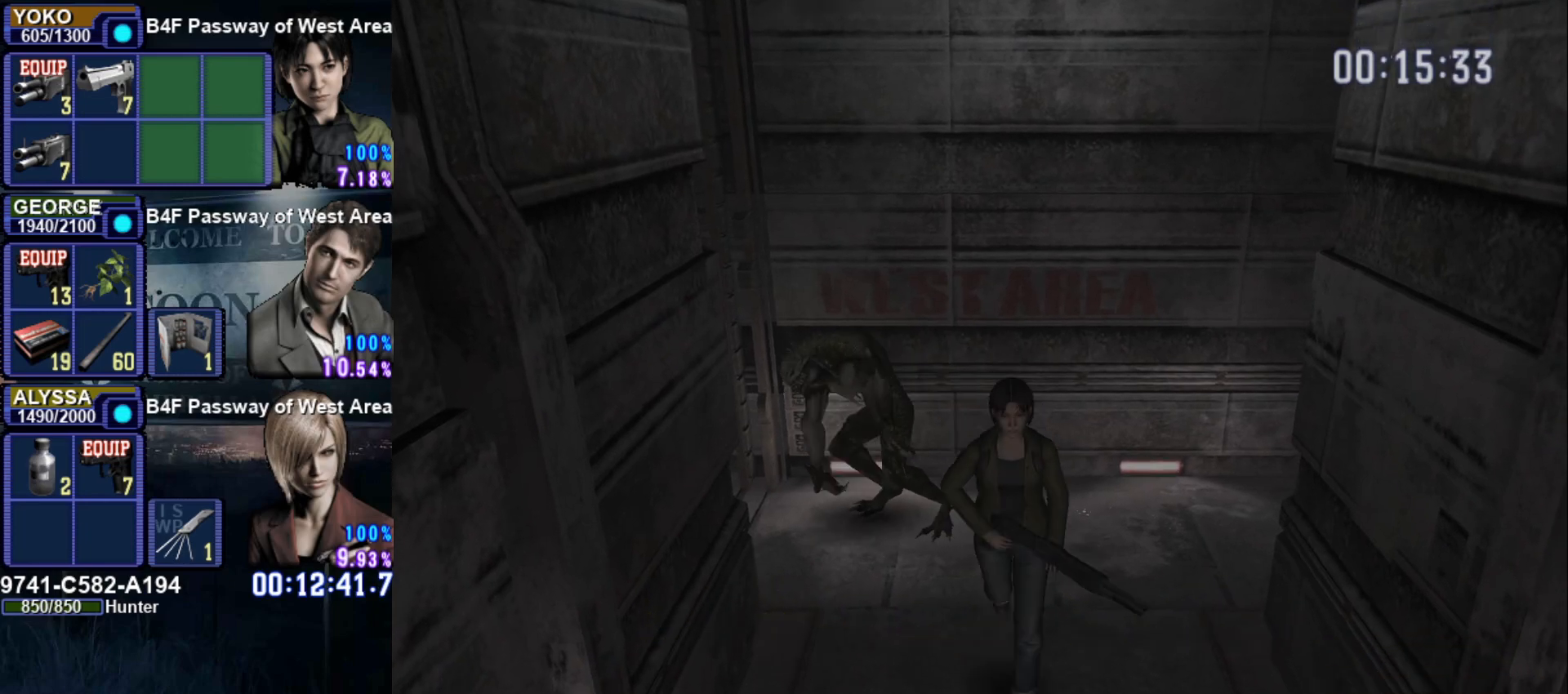
{"buttons": ["SQUARE"], "left_stick": "down", "right_stick": "center", "events": []}
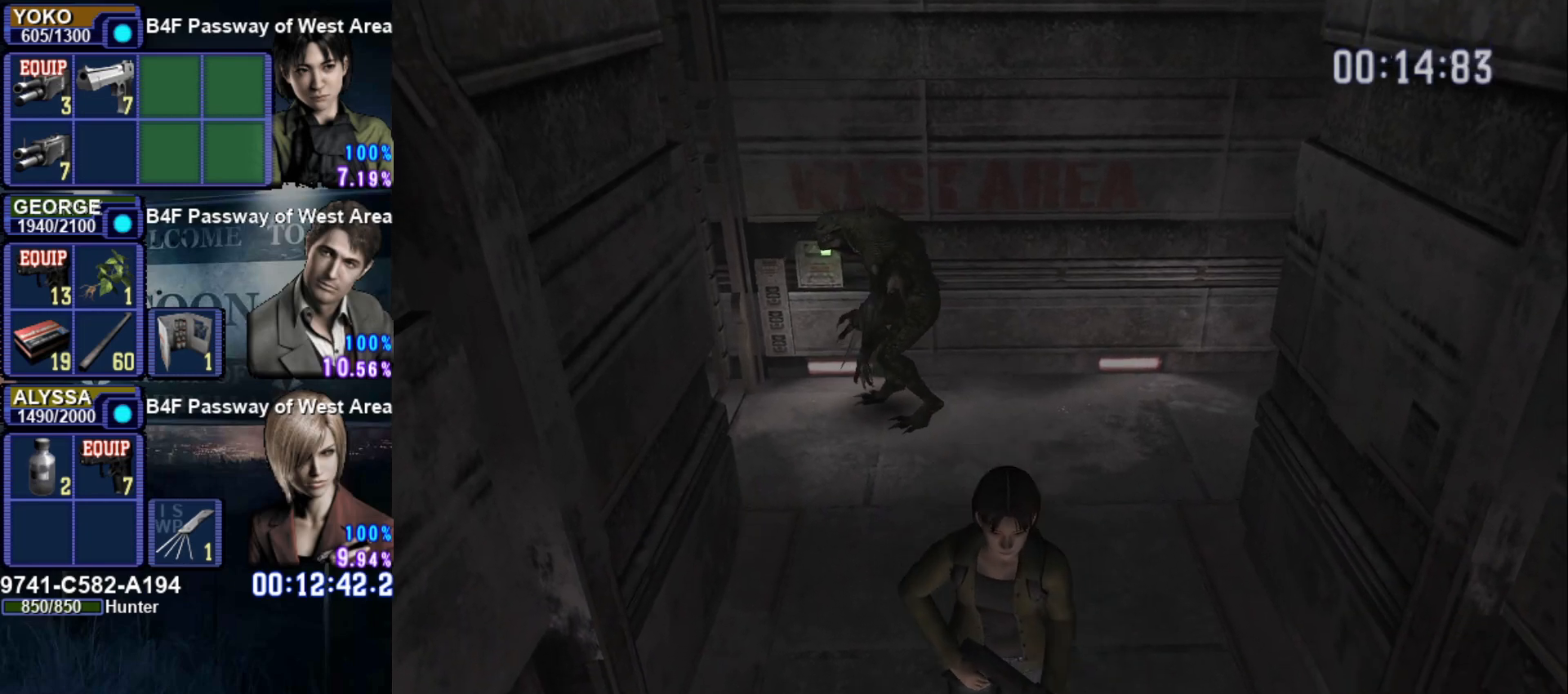
{"buttons": ["SQUARE"], "left_stick": "down", "right_stick": "center", "events": []}
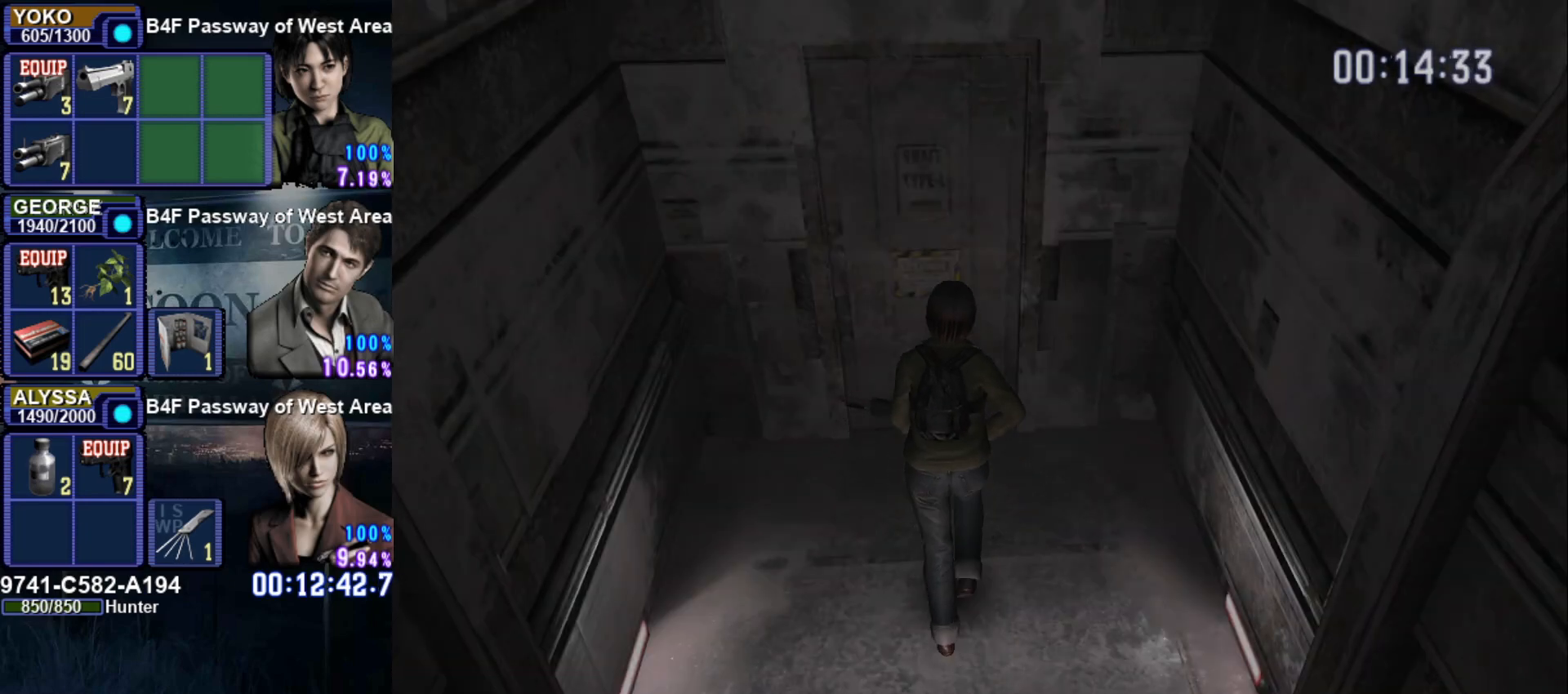
{"buttons": ["CROSS", "SQUARE"], "left_stick": "down", "right_stick": "center", "events": [[50, "CROSS", "down"], [167, "CROSS", "up"], [284, "CROSS", "down"], [367, "CROSS", "up"], [467, "CROSS", "down"]]}
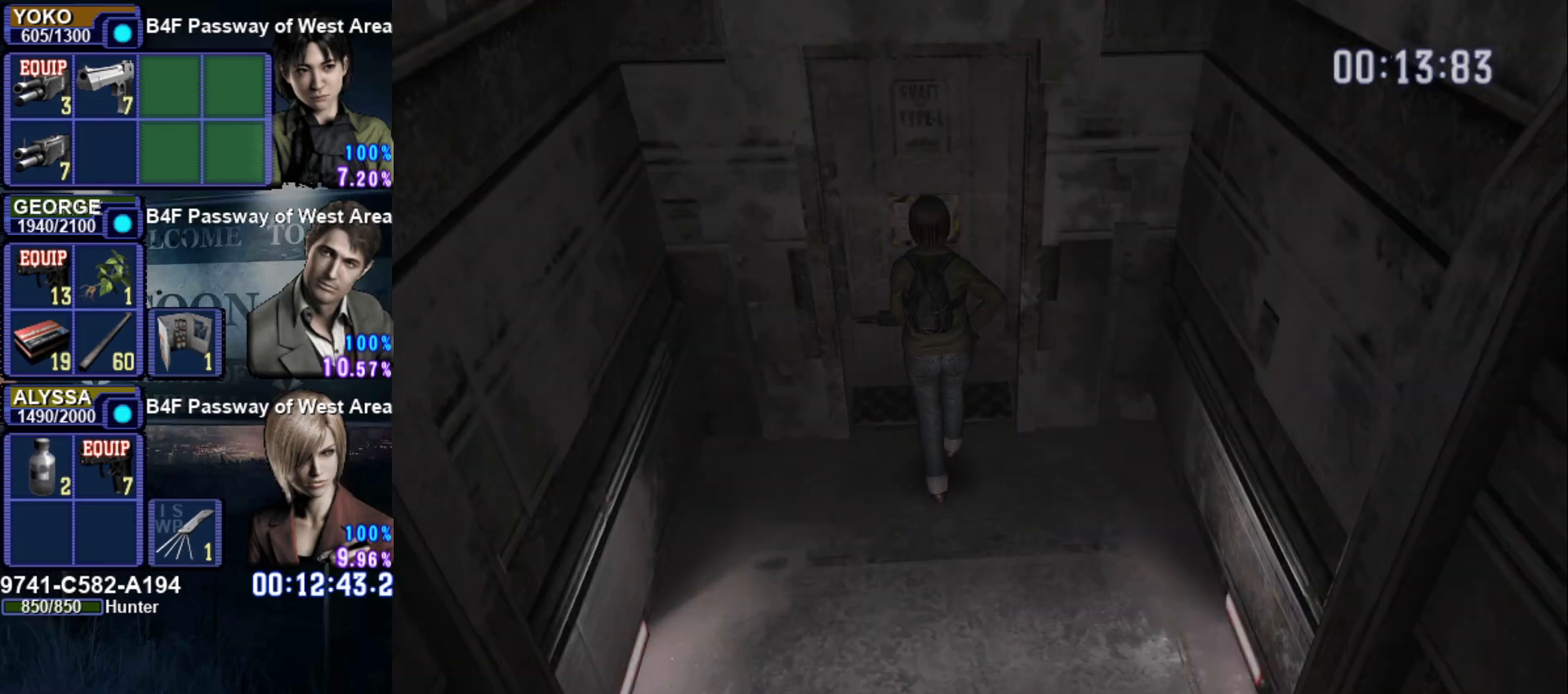
{"buttons": [], "left_stick": "center", "right_stick": "center", "events": [[66, "CROSS", "up"], [100, "left_stick", "center"], [116, "CROSS", "down"], [150, "SQUARE", "up"], [250, "CROSS", "up"]]}
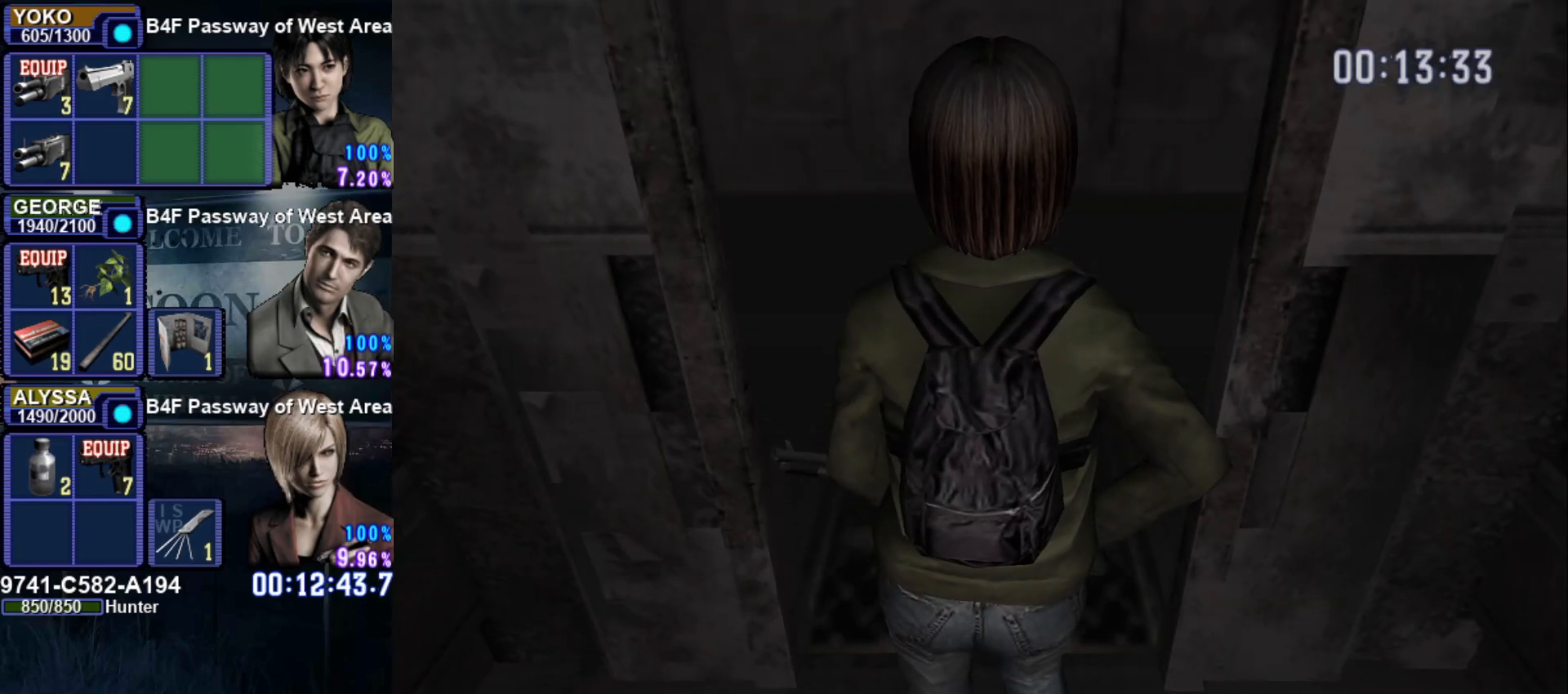
{"buttons": [], "left_stick": "center", "right_stick": "center", "events": []}